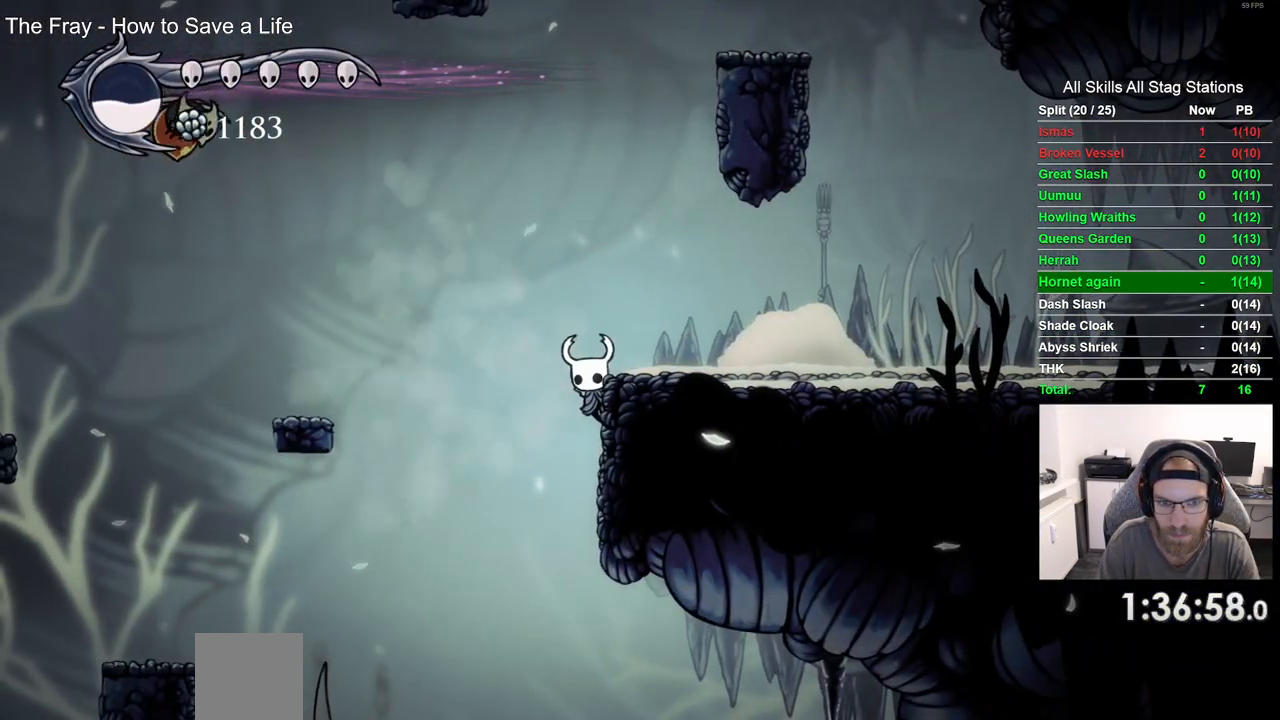
Gameplay with a controller (PlayStation layout); each line is a JSON object with the inputs held at the frame after it (dt_ms = milliseconds from this image to that frame). "events" lists button and stick changes between this image and that frame as [ms after this image, input, new state], when the widget could be followed in between. Not read: CROSS.
{"dt_ms": 500, "buttons": ["DPAD_RIGHT"], "left_stick": "center", "right_stick": "center", "events": []}
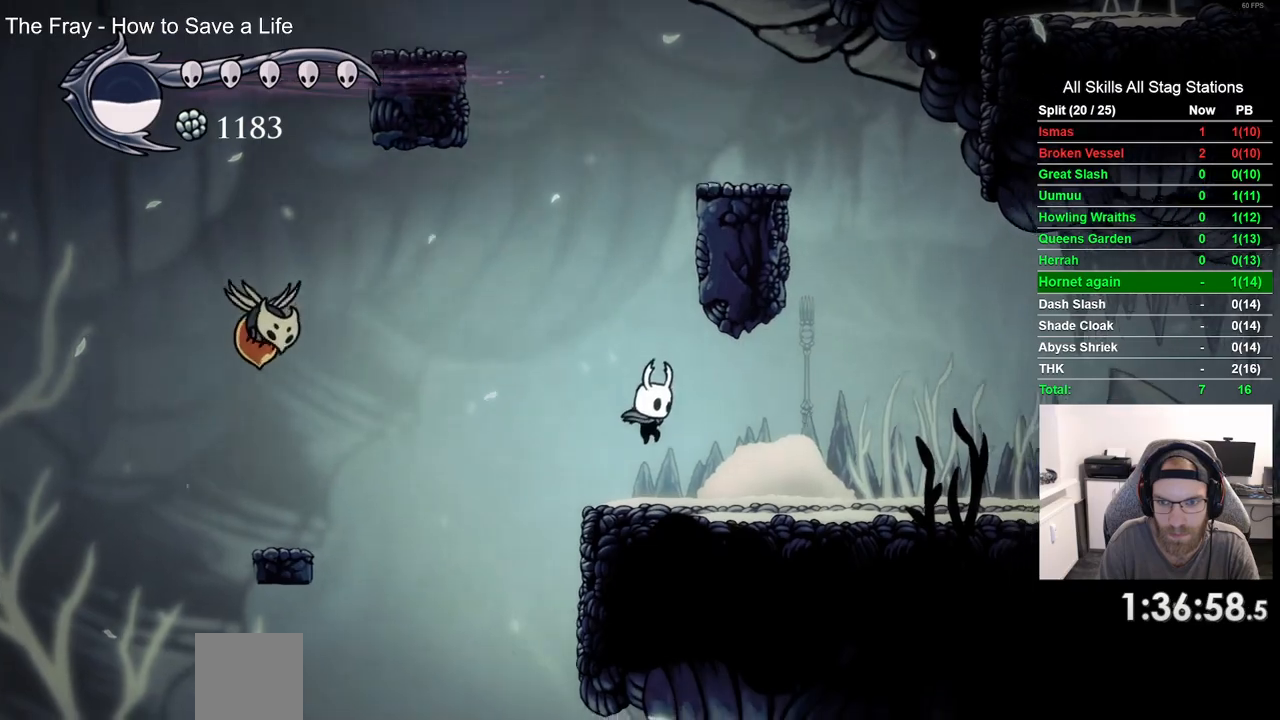
{"dt_ms": 500, "buttons": ["DPAD_RIGHT"], "left_stick": "center", "right_stick": "center", "events": [[100, "R2", "down"], [117, "R1", "down"], [283, "R1", "up"], [300, "R2", "up"]]}
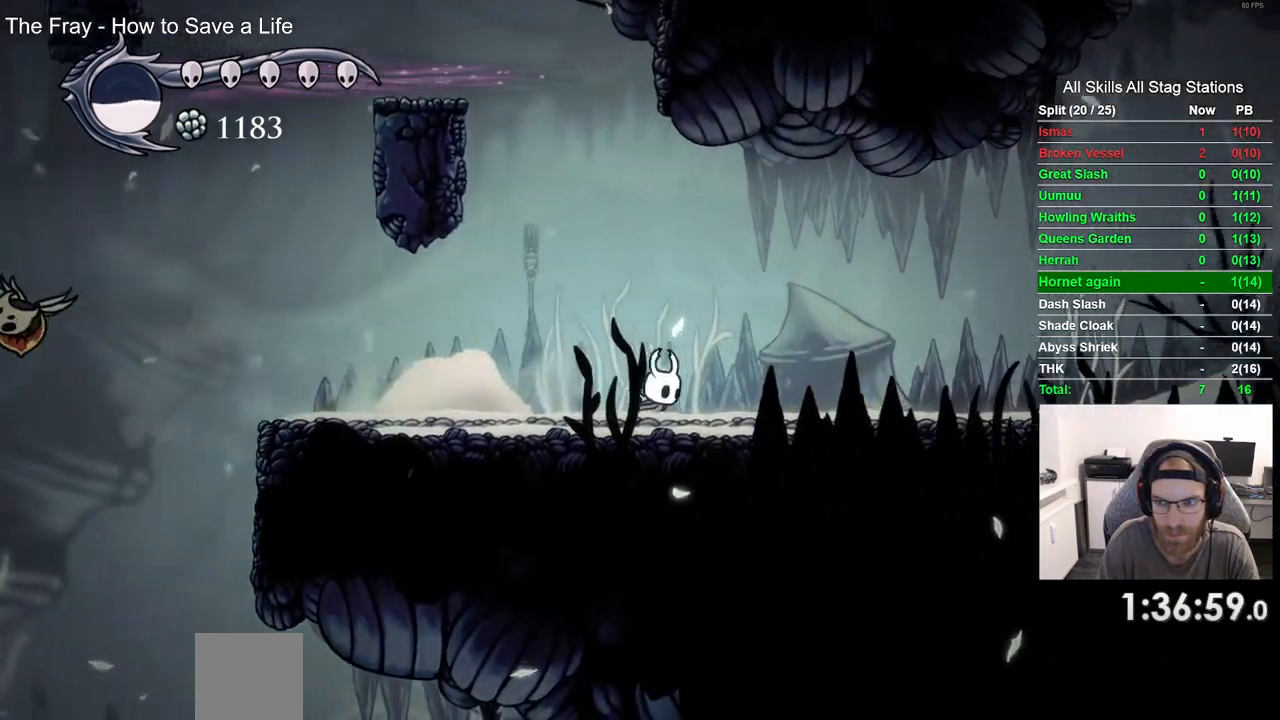
{"dt_ms": 500, "buttons": ["DPAD_RIGHT"], "left_stick": "center", "right_stick": "center", "events": [[150, "R2", "down"], [183, "R1", "down"], [317, "R1", "up"], [367, "R2", "up"]]}
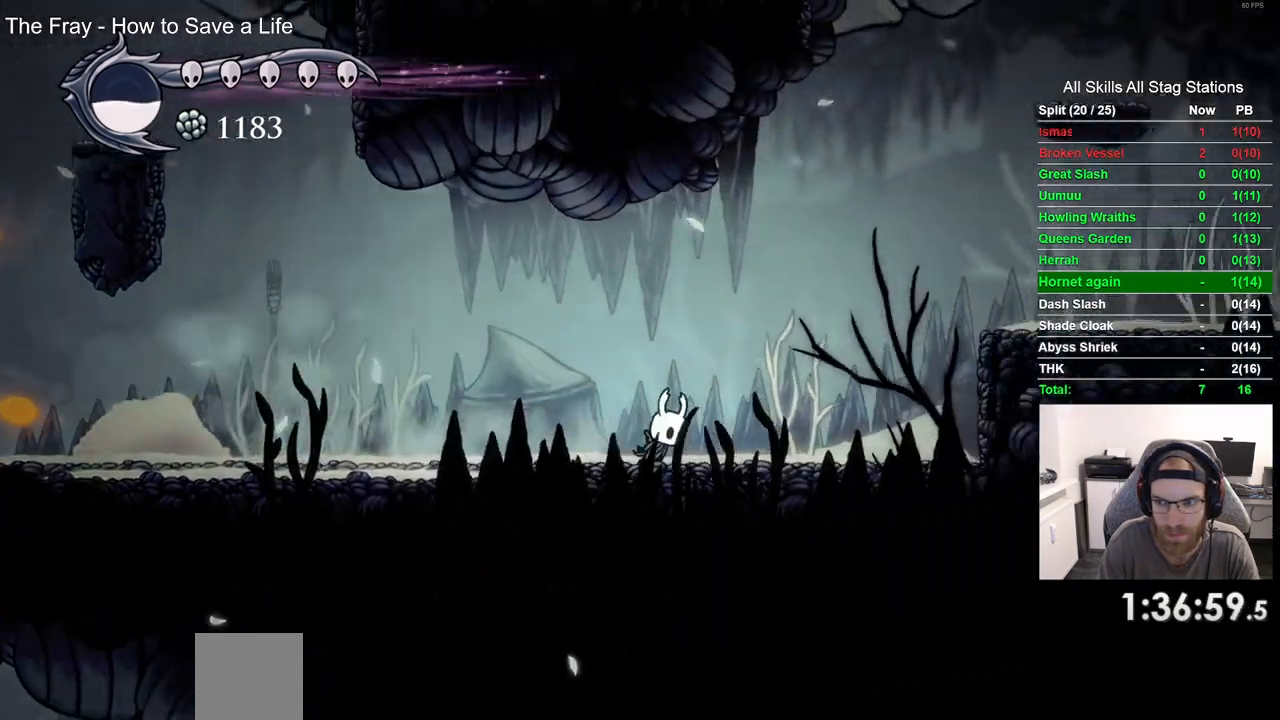
{"dt_ms": 500, "buttons": ["R2", "DPAD_RIGHT"], "left_stick": "center", "right_stick": "center", "events": [[317, "R2", "down"]]}
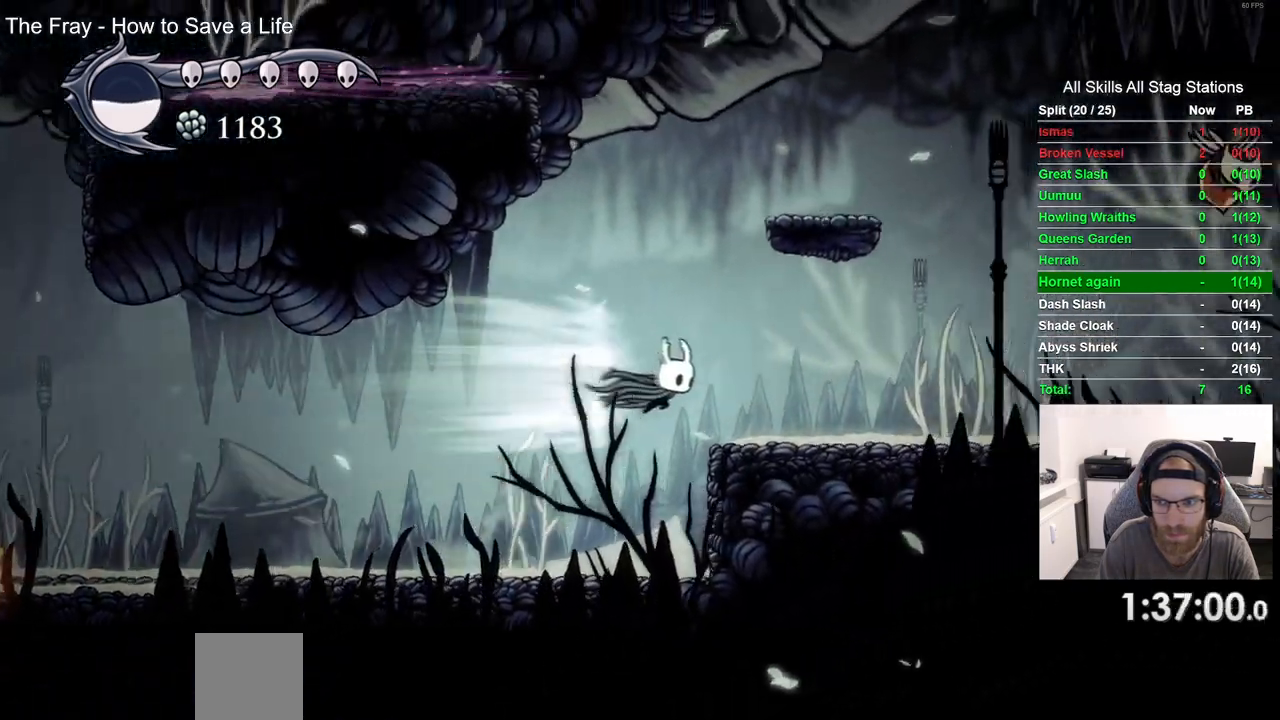
{"dt_ms": 500, "buttons": ["DPAD_RIGHT"], "left_stick": "center", "right_stick": "center", "events": [[50, "R2", "up"]]}
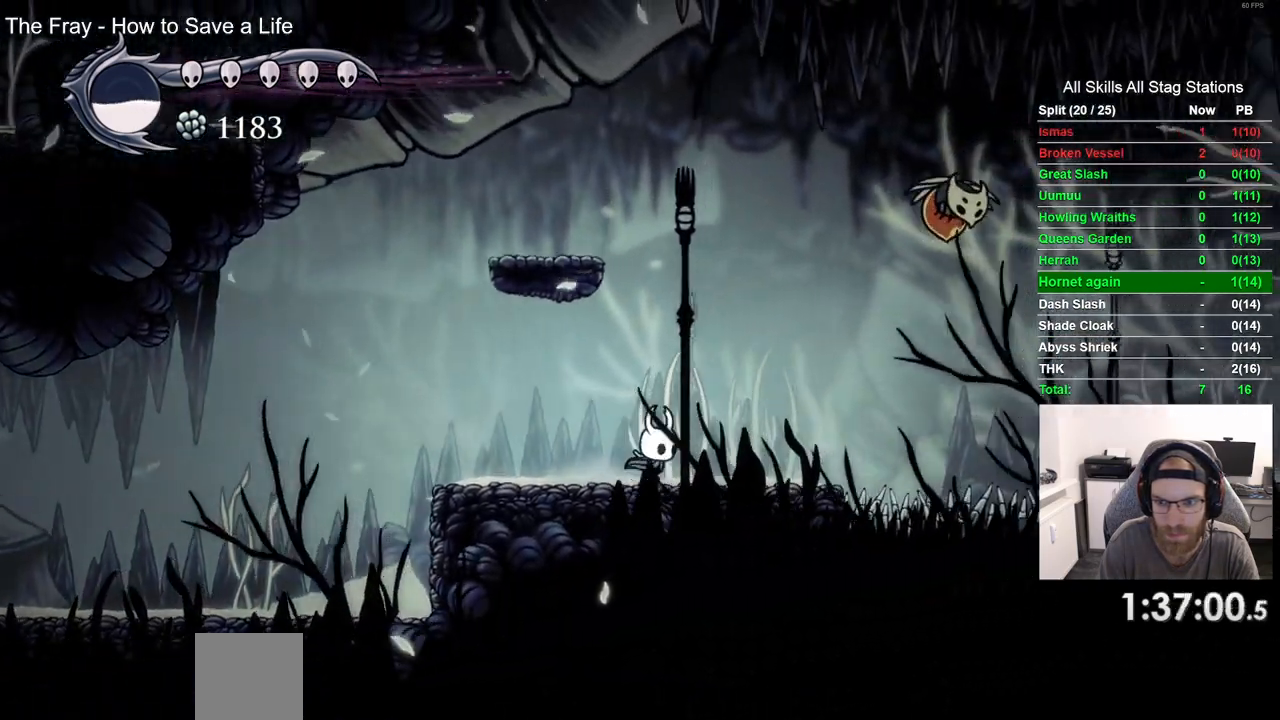
{"dt_ms": 500, "buttons": ["R2", "DPAD_RIGHT"], "left_stick": "center", "right_stick": "center", "events": [[317, "R2", "down"], [333, "R1", "down"], [500, "R1", "up"]]}
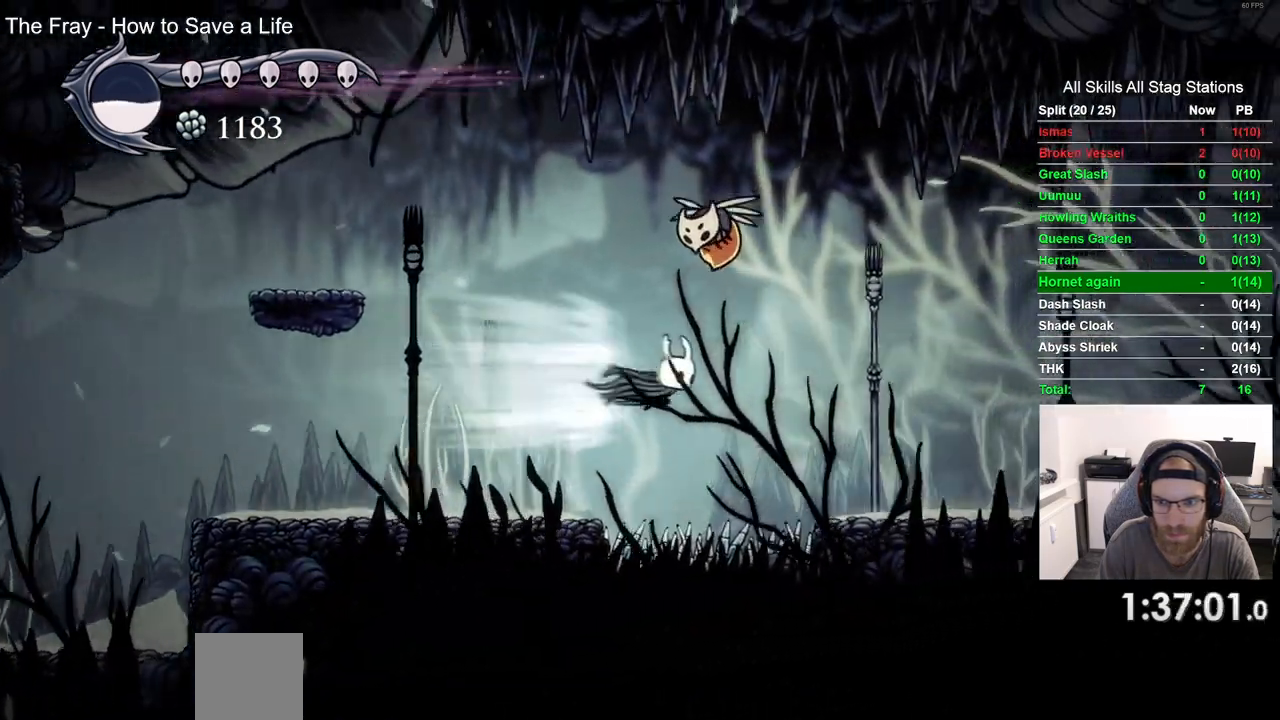
{"dt_ms": 500, "buttons": ["DPAD_RIGHT"], "left_stick": "center", "right_stick": "center", "events": [[17, "R2", "up"]]}
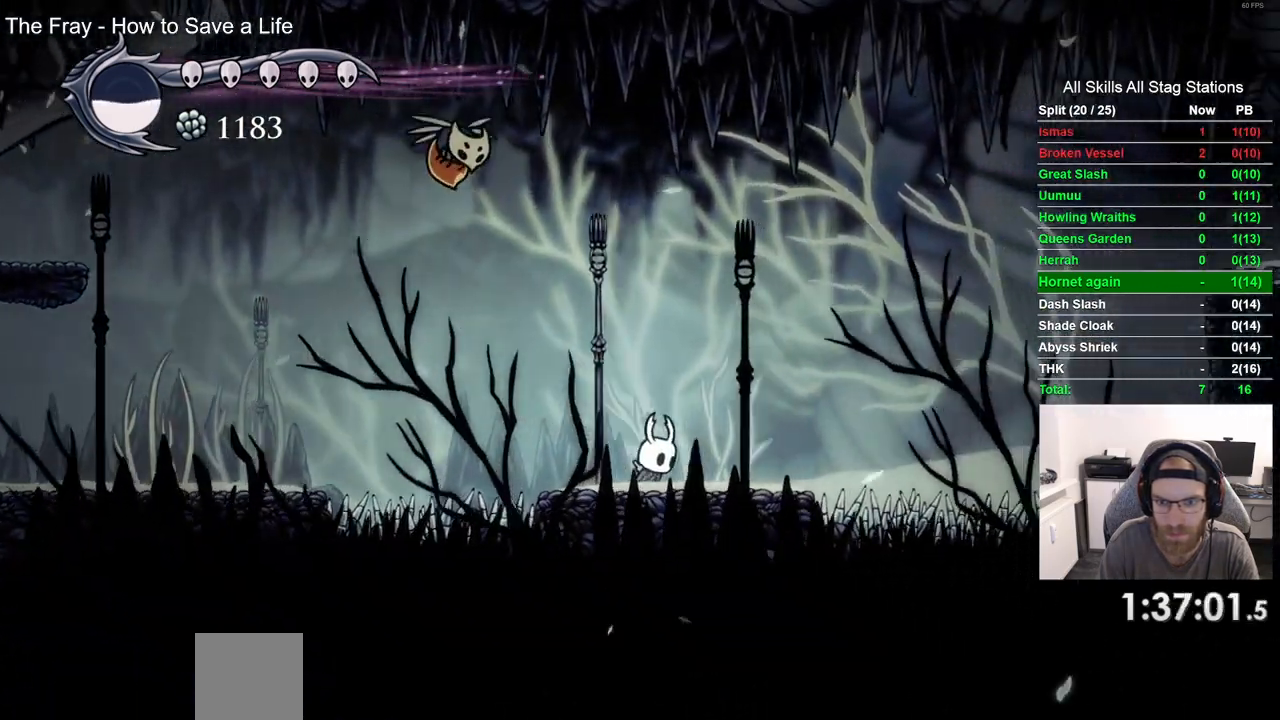
{"dt_ms": 500, "buttons": ["DPAD_RIGHT"], "left_stick": "center", "right_stick": "center", "events": [[233, "R2", "down"], [400, "R2", "up"]]}
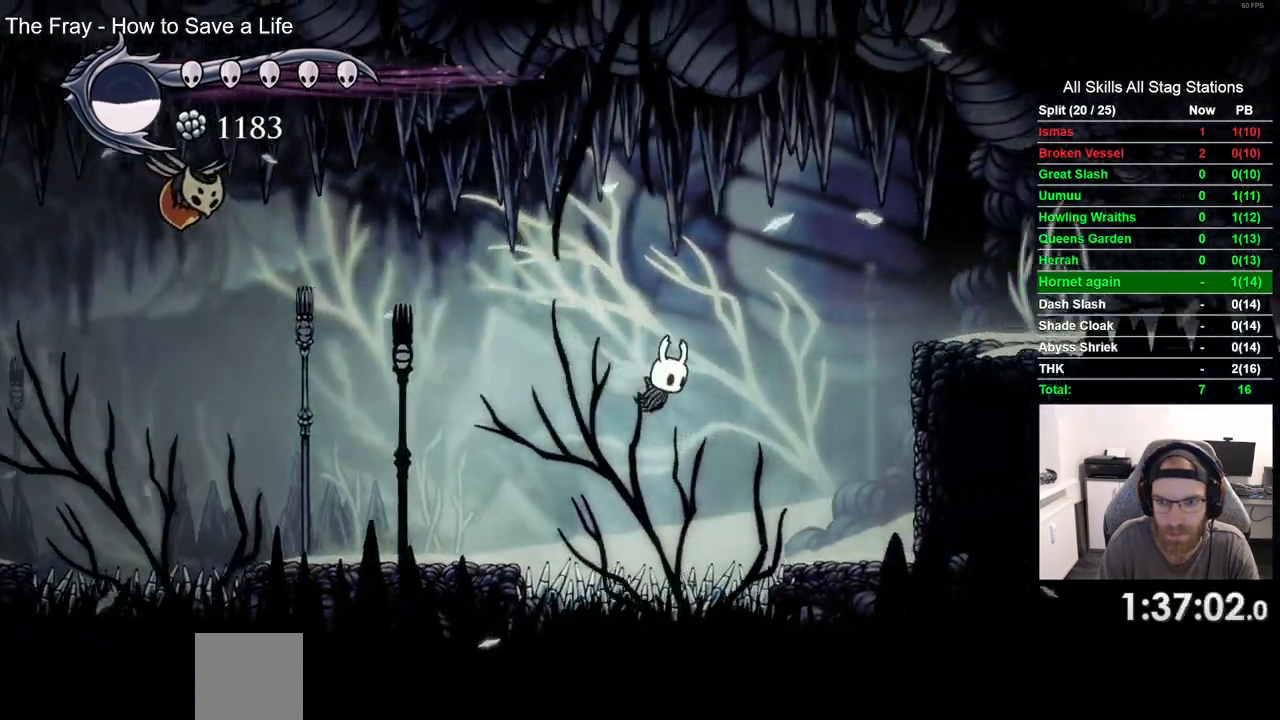
{"dt_ms": 500, "buttons": ["R1", "R2", "DPAD_RIGHT"], "left_stick": "center", "right_stick": "center", "events": [[467, "R2", "down"], [483, "R1", "down"]]}
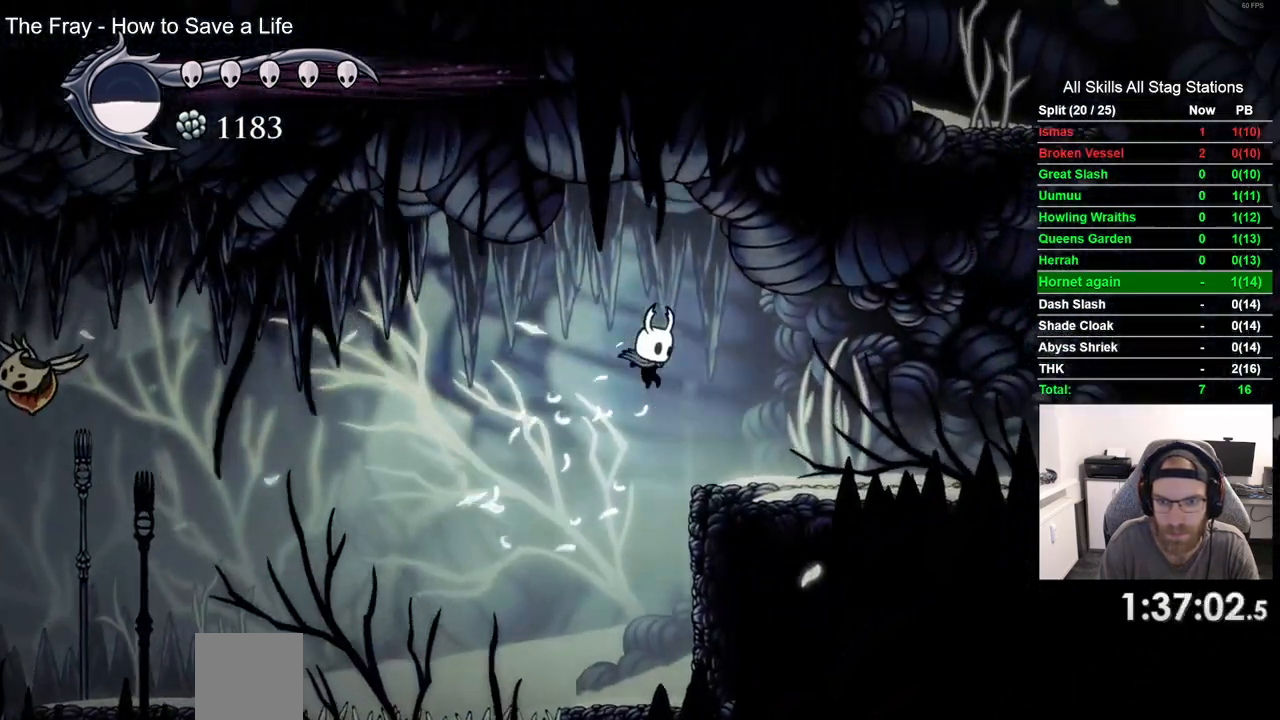
{"dt_ms": 500, "buttons": ["DPAD_RIGHT"], "left_stick": "center", "right_stick": "center", "events": [[83, "R1", "up"], [150, "R2", "up"]]}
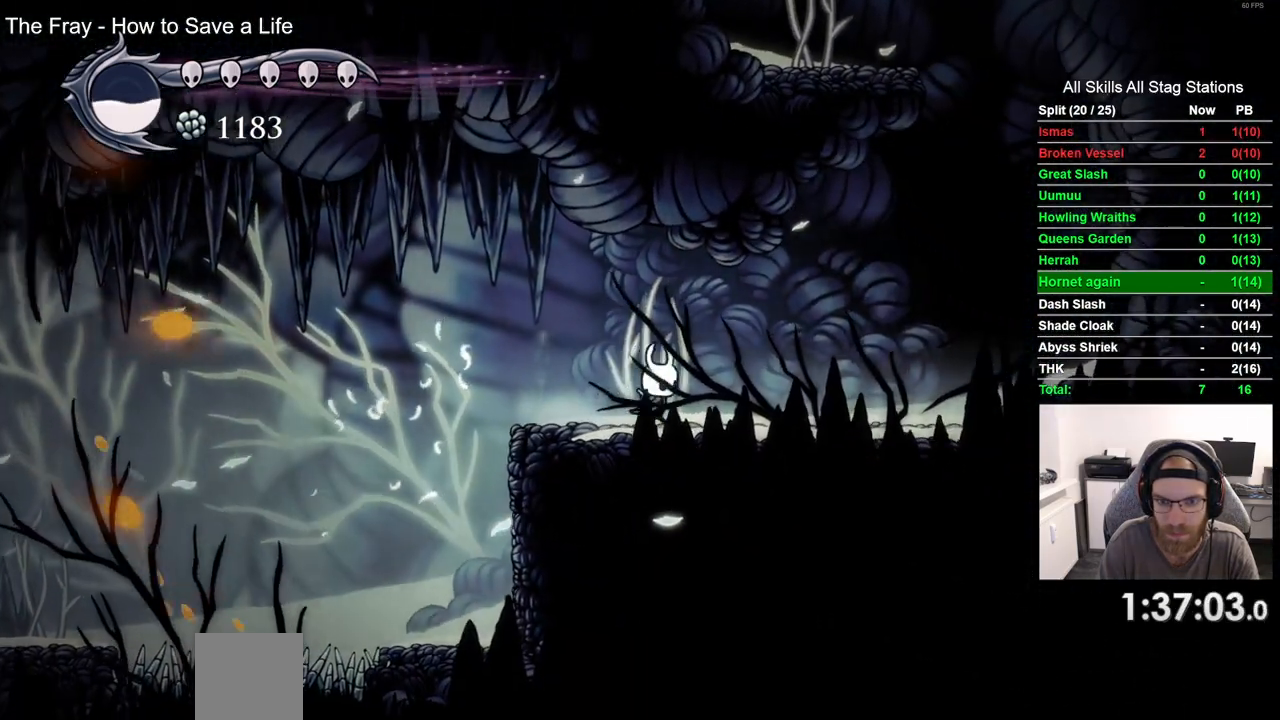
{"dt_ms": 500, "buttons": ["DPAD_RIGHT"], "left_stick": "center", "right_stick": "center", "events": []}
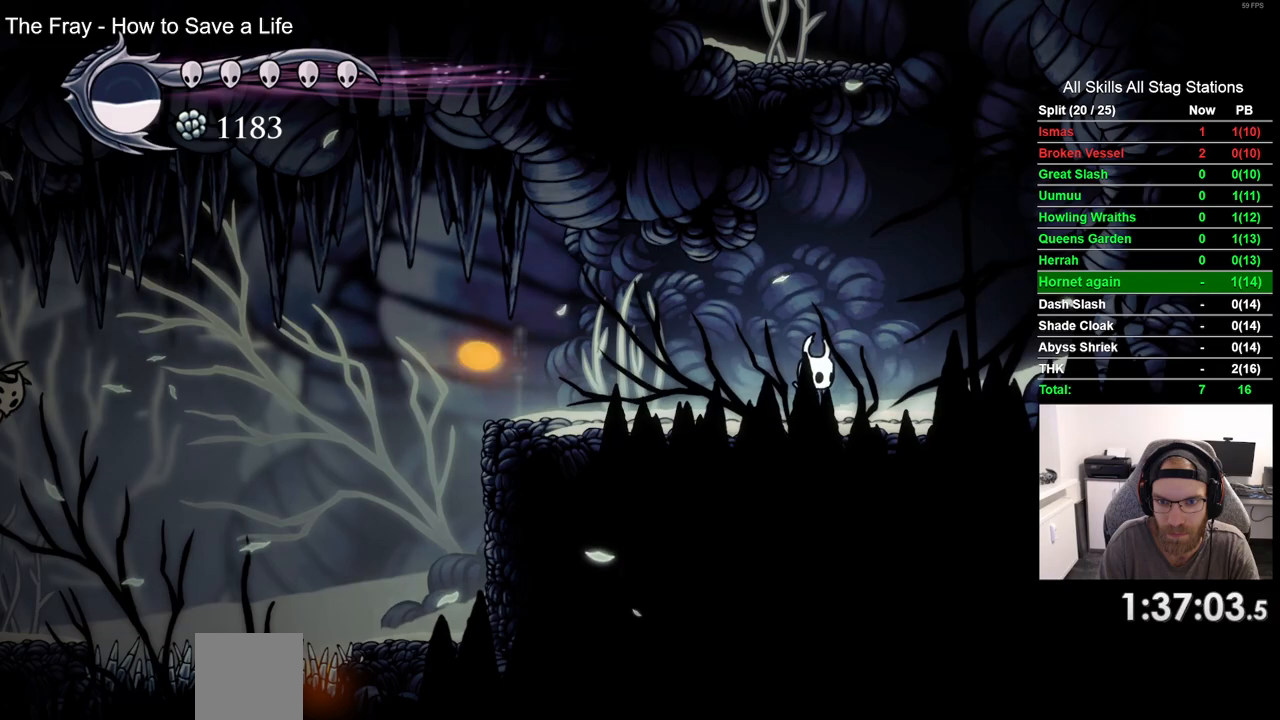
{"dt_ms": 500, "buttons": ["DPAD_UP"], "left_stick": "center", "right_stick": "center", "events": [[367, "DPAD_RIGHT", "up"], [367, "DPAD_UP", "down"]]}
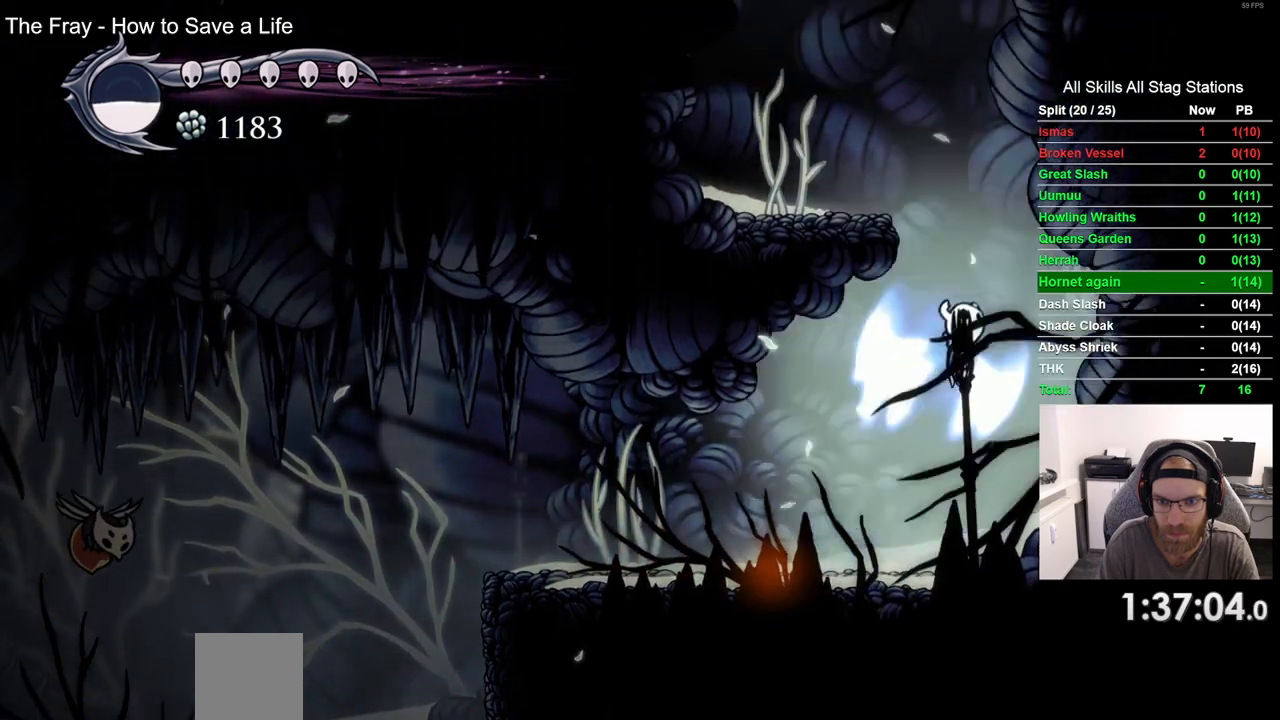
{"dt_ms": 500, "buttons": [], "left_stick": "center", "right_stick": "center", "events": [[33, "DPAD_LEFT", "down"], [33, "DPAD_UP", "up"], [483, "DPAD_LEFT", "up"]]}
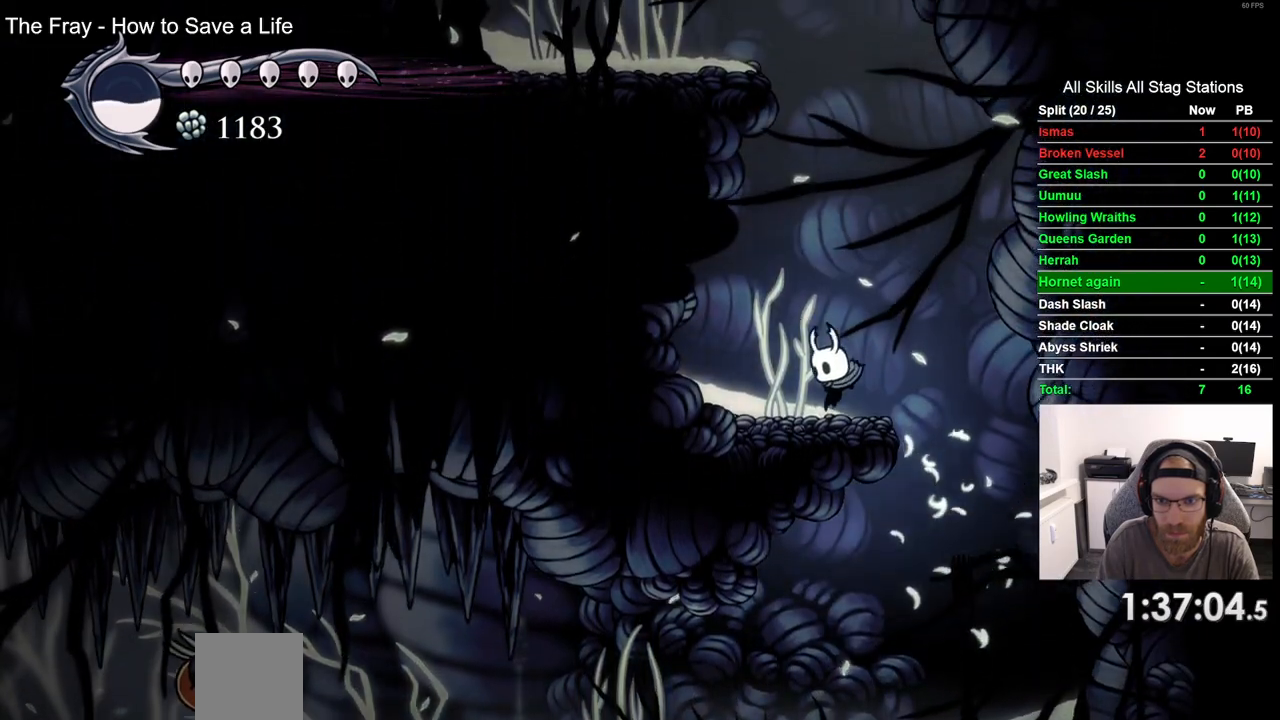
{"dt_ms": 500, "buttons": [], "left_stick": "center", "right_stick": "center", "events": []}
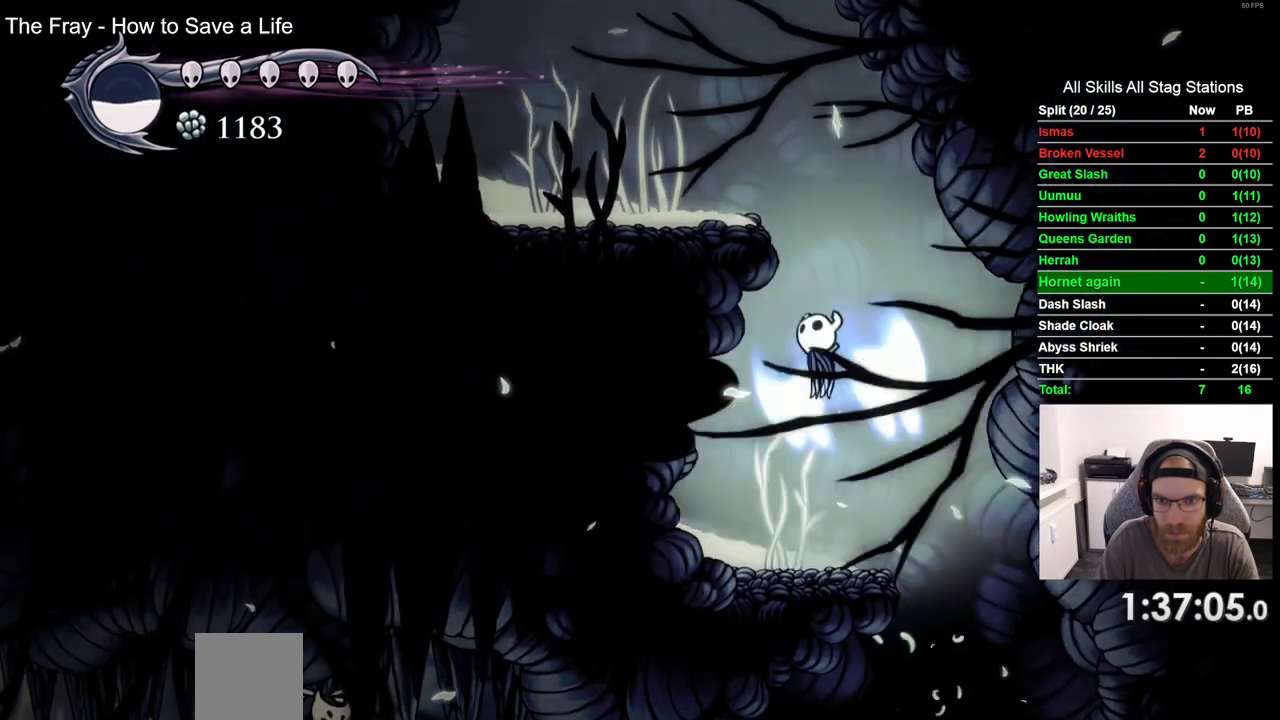
{"dt_ms": 500, "buttons": ["DPAD_LEFT"], "left_stick": "center", "right_stick": "center", "events": [[133, "DPAD_LEFT", "down"]]}
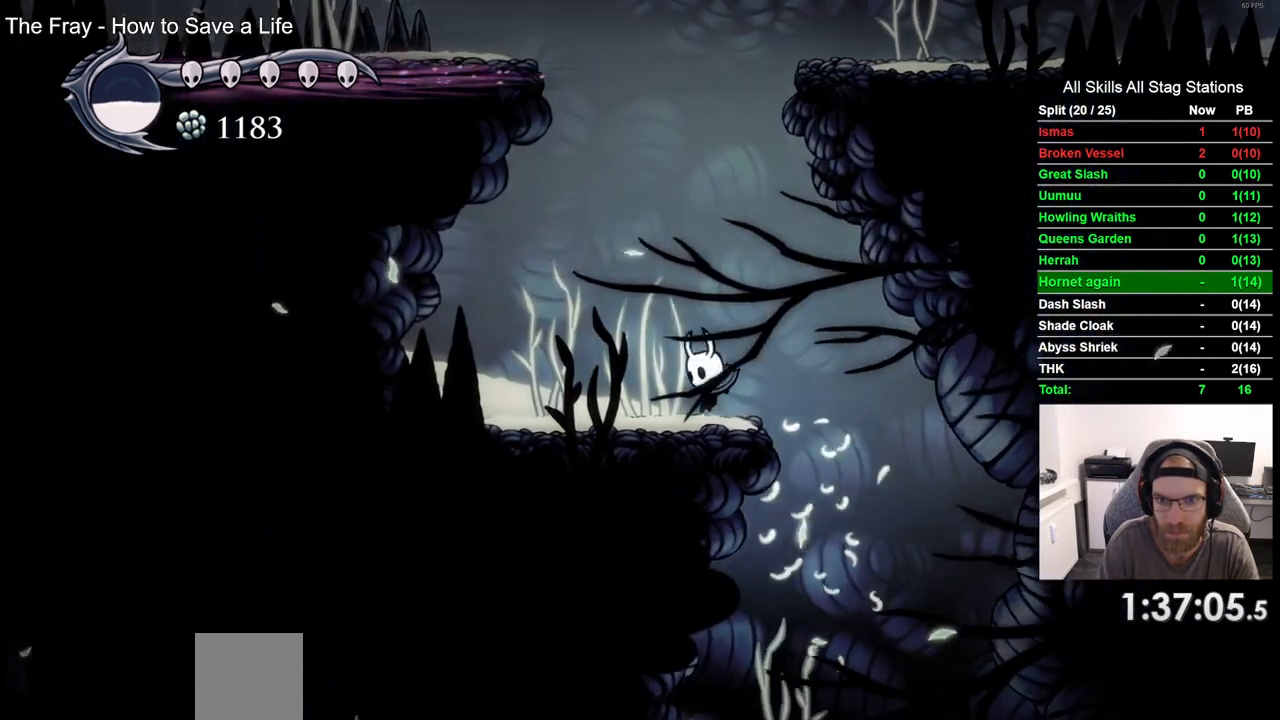
{"dt_ms": 500, "buttons": ["DPAD_RIGHT"], "left_stick": "center", "right_stick": "center", "events": [[17, "DPAD_LEFT", "up"], [467, "DPAD_RIGHT", "down"]]}
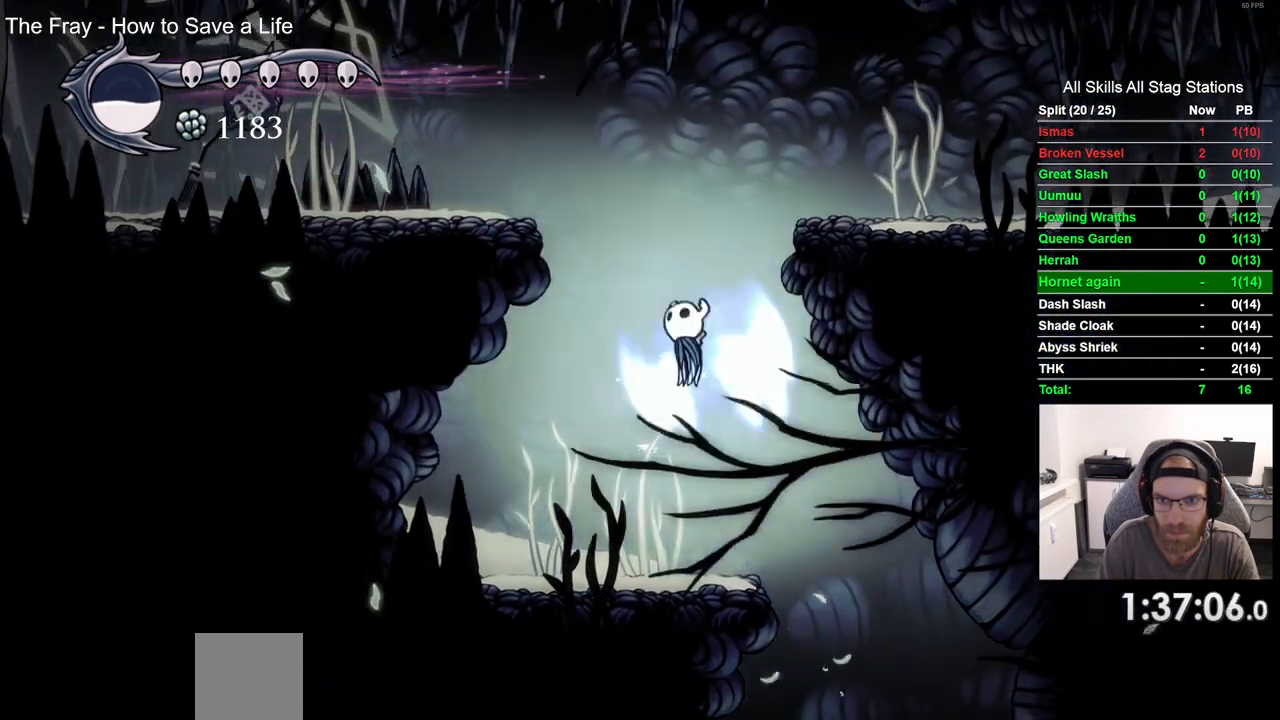
{"dt_ms": 1000, "buttons": ["DPAD_RIGHT"], "left_stick": "center", "right_stick": "center"}
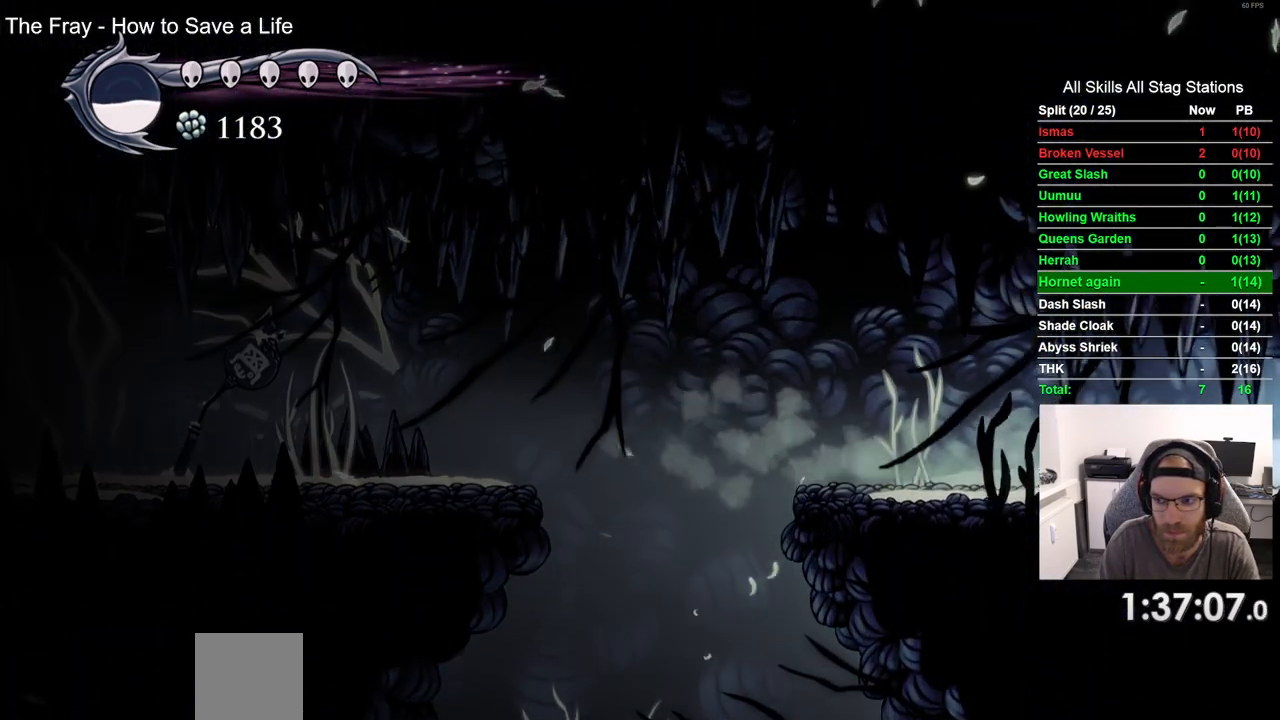
{"dt_ms": 500, "buttons": ["DPAD_RIGHT"], "left_stick": "center", "right_stick": "center", "events": [[83, "R2", "down"], [250, "R2", "up"]]}
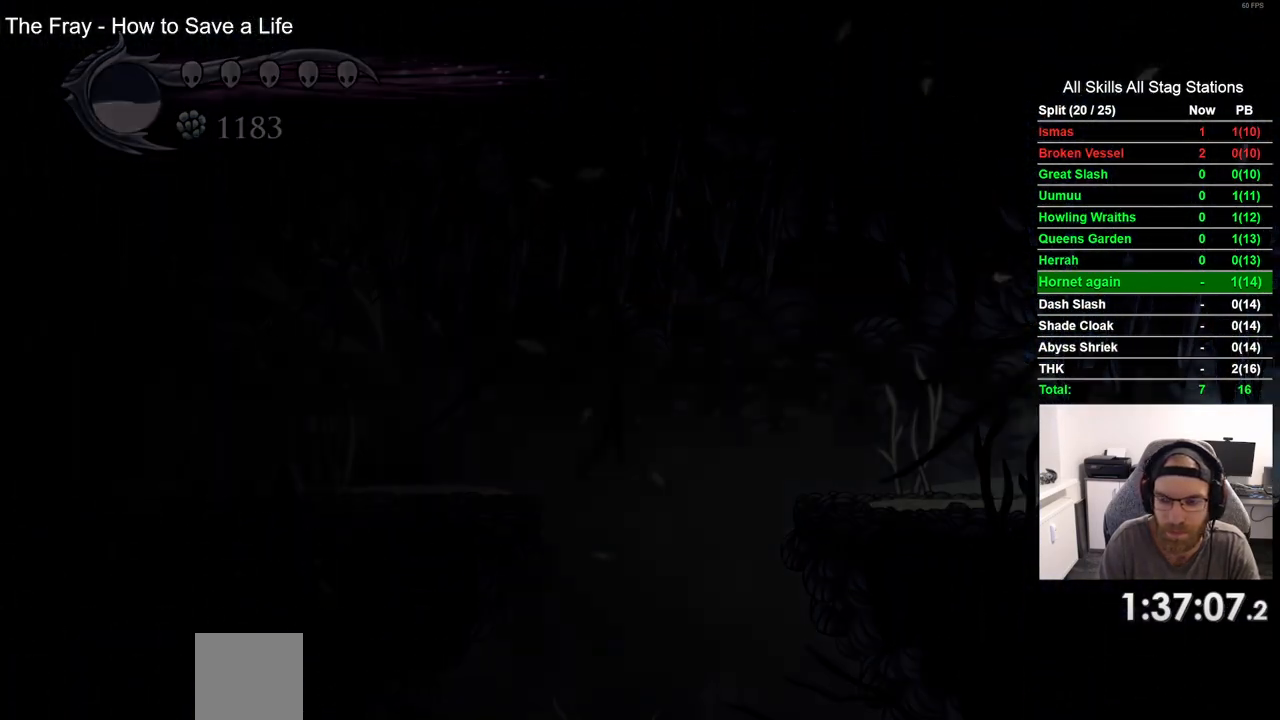
{"dt_ms": 500, "buttons": ["DPAD_RIGHT"], "left_stick": "center", "right_stick": "center", "events": []}
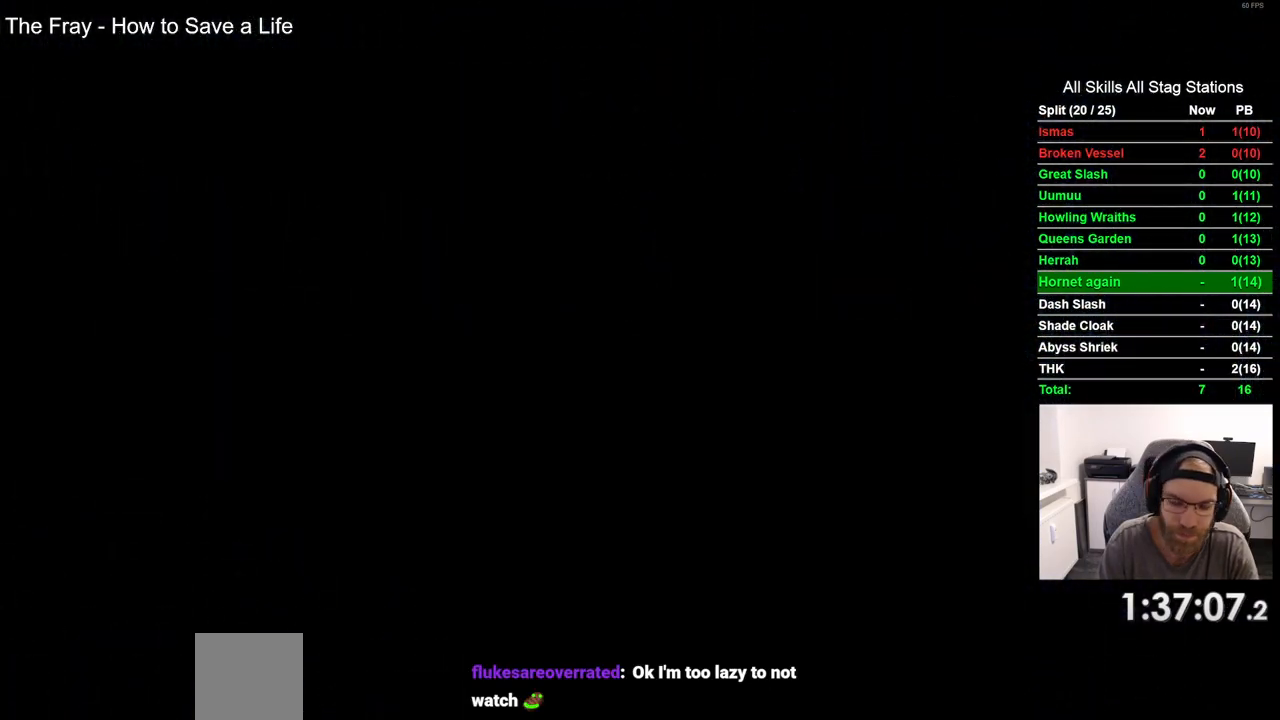
{"dt_ms": 500, "buttons": ["DPAD_RIGHT"], "left_stick": "center", "right_stick": "center", "events": []}
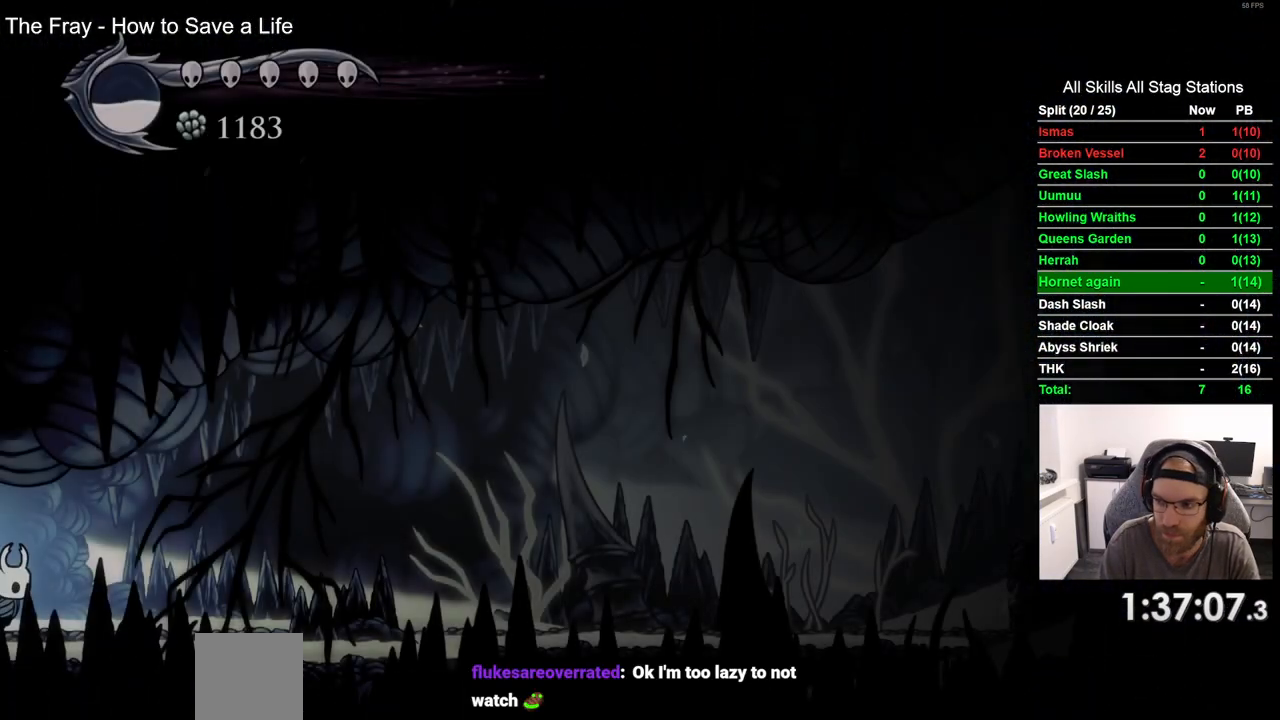
{"dt_ms": 1000, "buttons": ["DPAD_RIGHT"], "left_stick": "center", "right_stick": "center"}
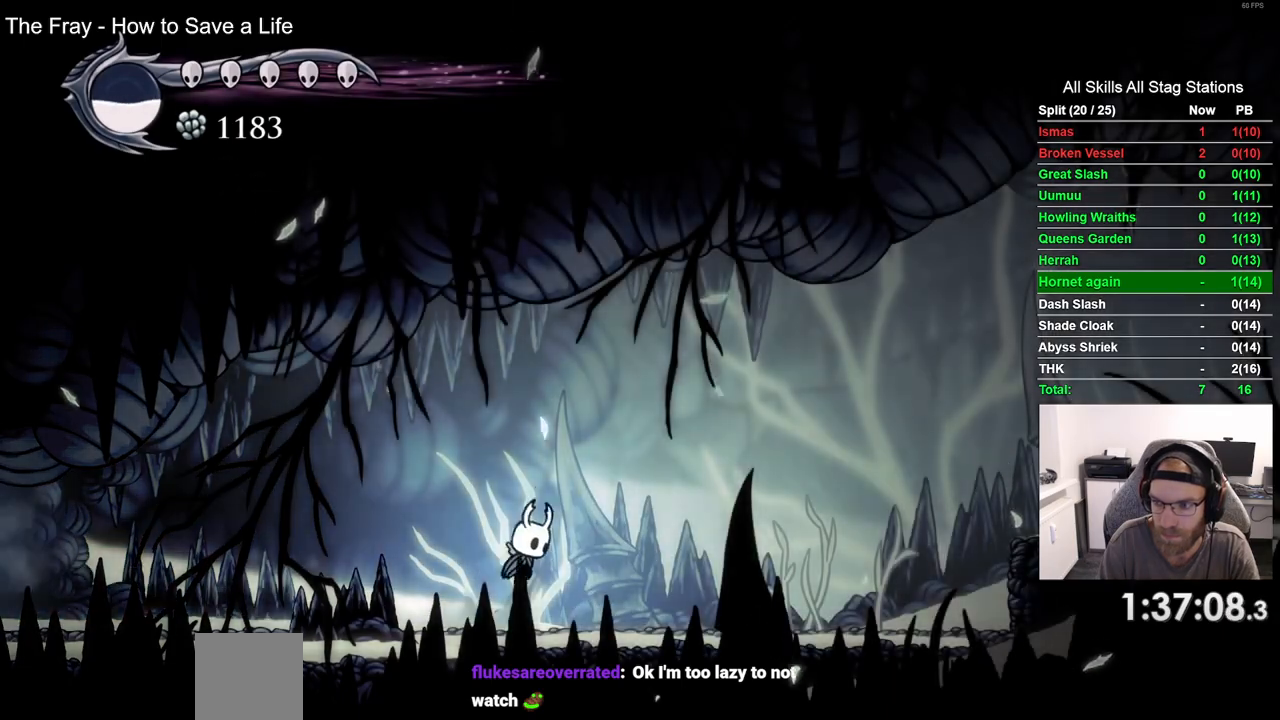
{"dt_ms": 500, "buttons": ["DPAD_RIGHT"], "left_stick": "center", "right_stick": "center", "events": [[150, "R1", "down"], [150, "R2", "down"], [317, "R1", "up"], [333, "R2", "up"]]}